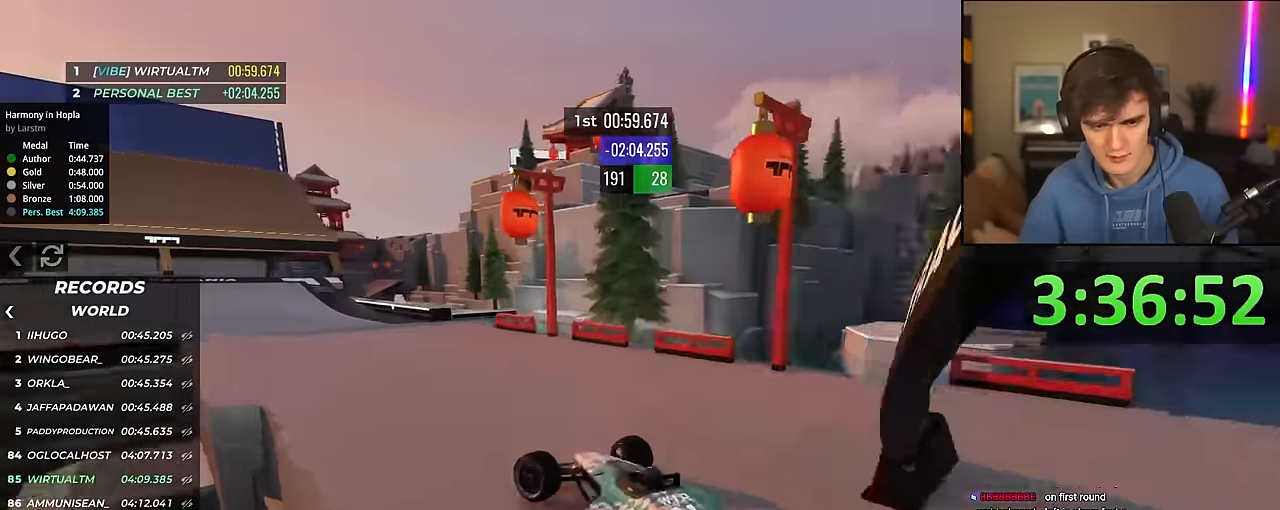
Gameplay with keyboard; each line is a JSON object with the keys held at the frame after it. "events" lists presses ("down") and releases ("up") of "brake", "down", "left", "right" and "up" between this image and that frame as [ms after this image, input, new state], when the widget could be followed in between. No other keys are recorded. Mouse input is not recorded. Key names are as the overlay labels them; some are game actions (e.g. jump) rather than physical keys.
{"keys": ["up"], "events": [[300, "left", "up"]]}
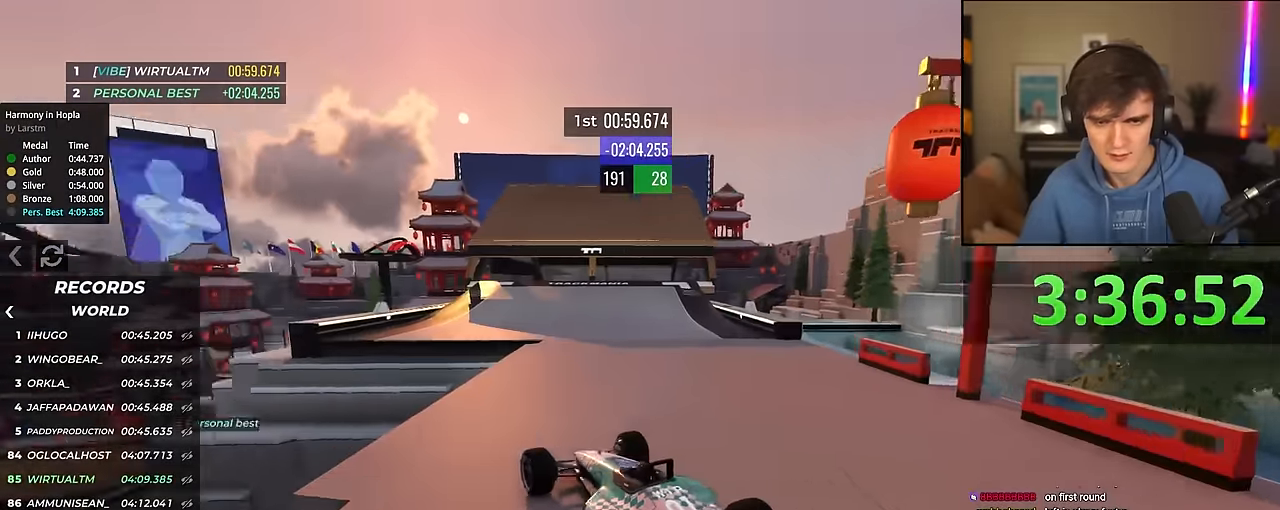
{"keys": ["up"], "events": [[167, "right", "down"], [300, "right", "up"]]}
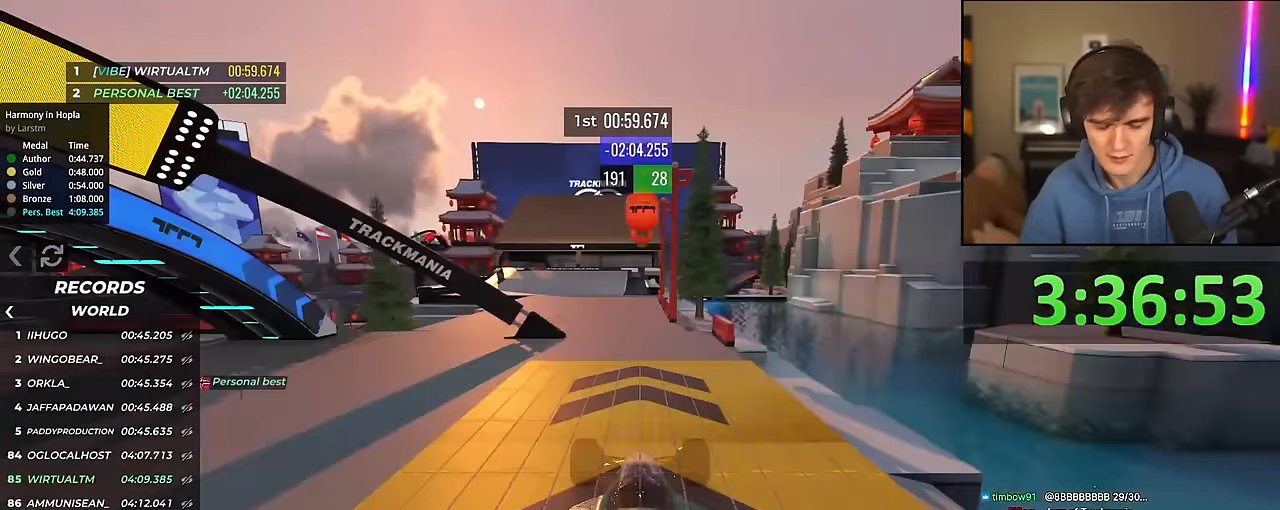
{"keys": ["up"], "events": []}
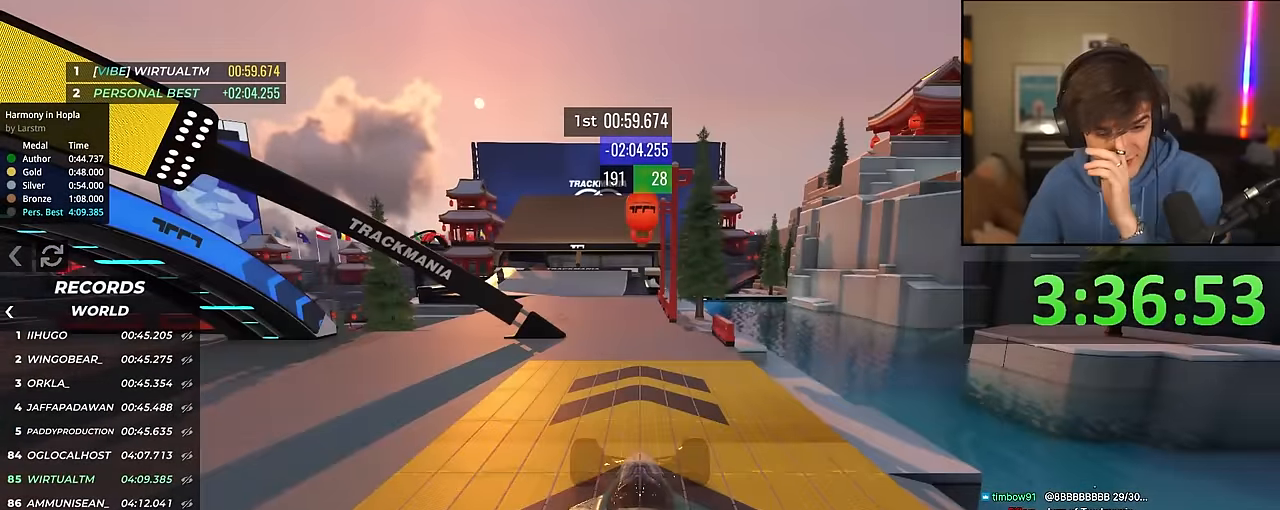
{"keys": ["up"], "events": []}
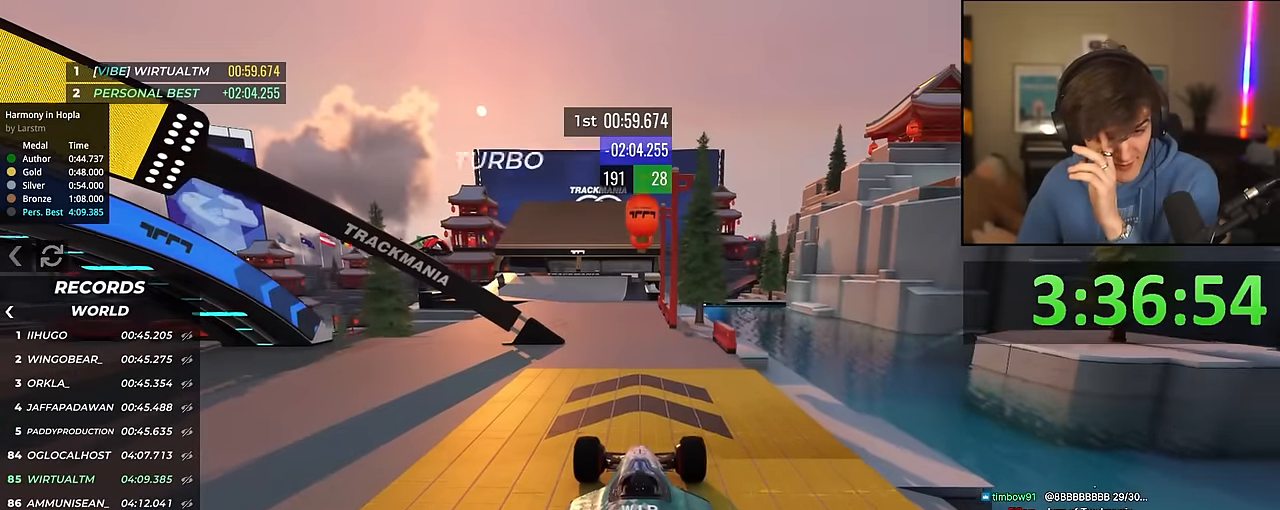
{"keys": ["up"], "events": [[267, "left", "down"], [350, "left", "up"]]}
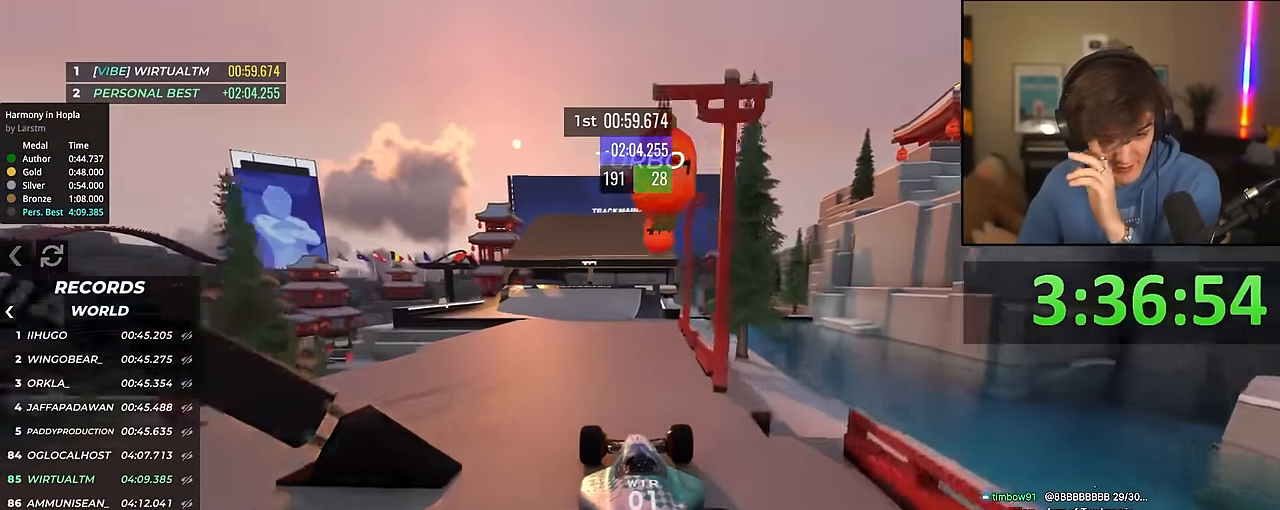
{"keys": ["up"], "events": []}
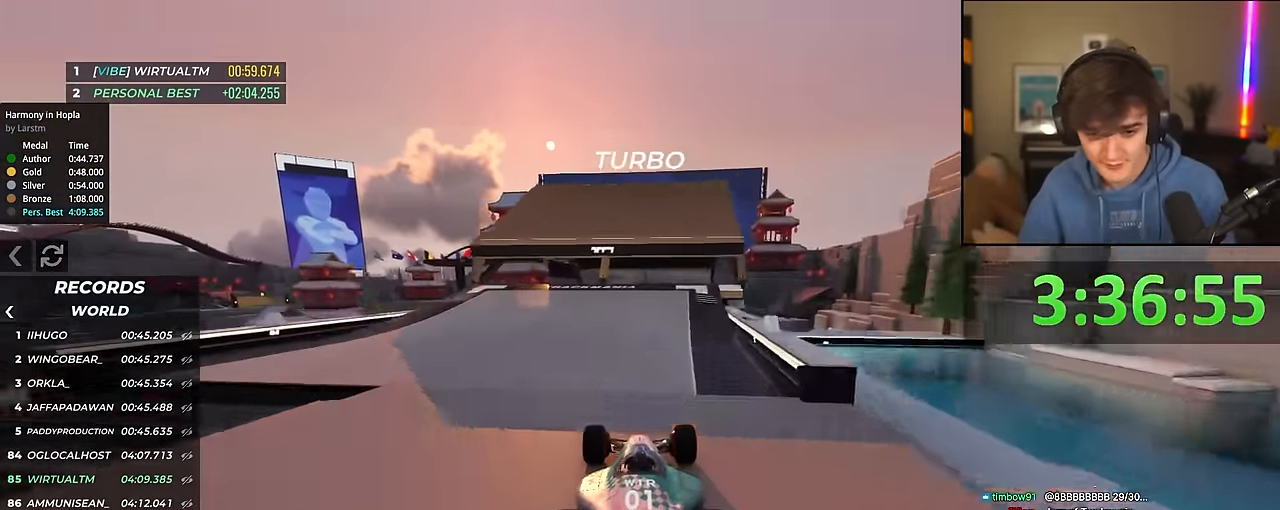
{"keys": ["up"], "events": []}
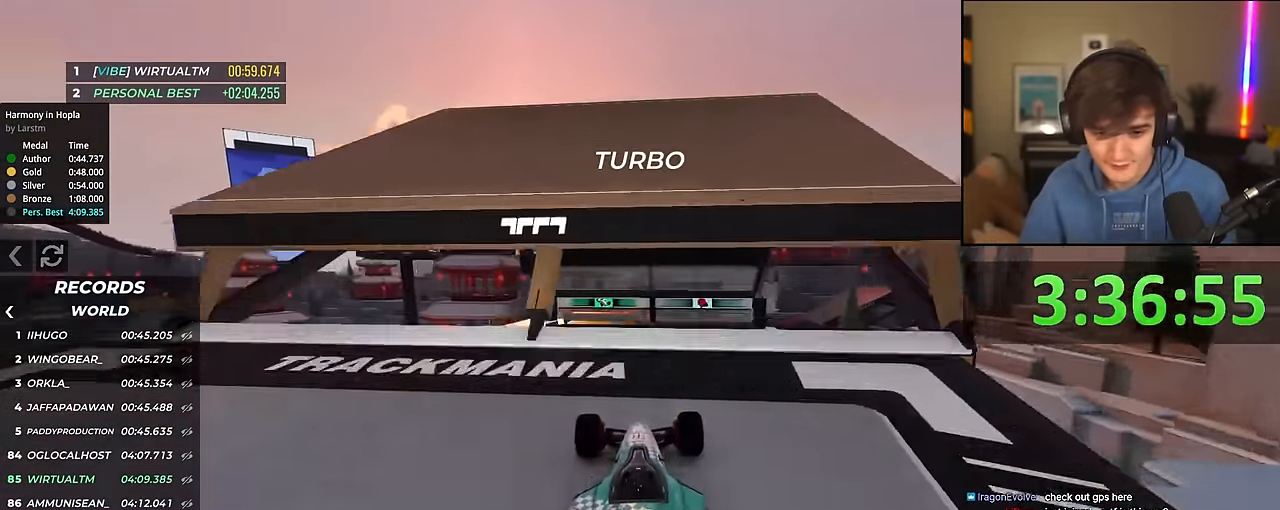
{"keys": ["up"], "events": []}
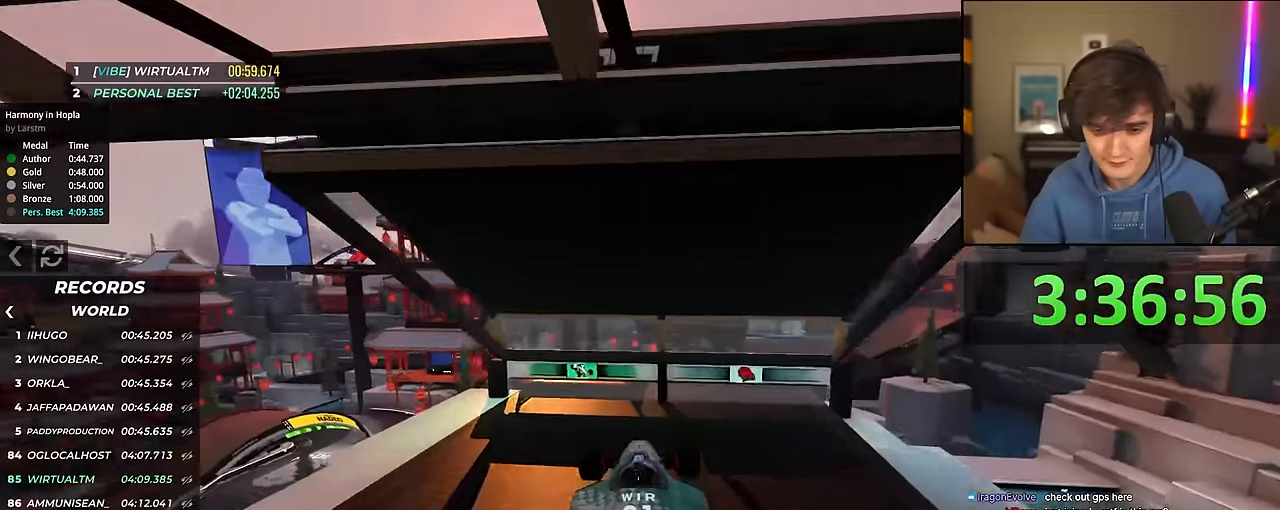
{"keys": ["brake", "up"], "events": [[367, "brake", "down"]]}
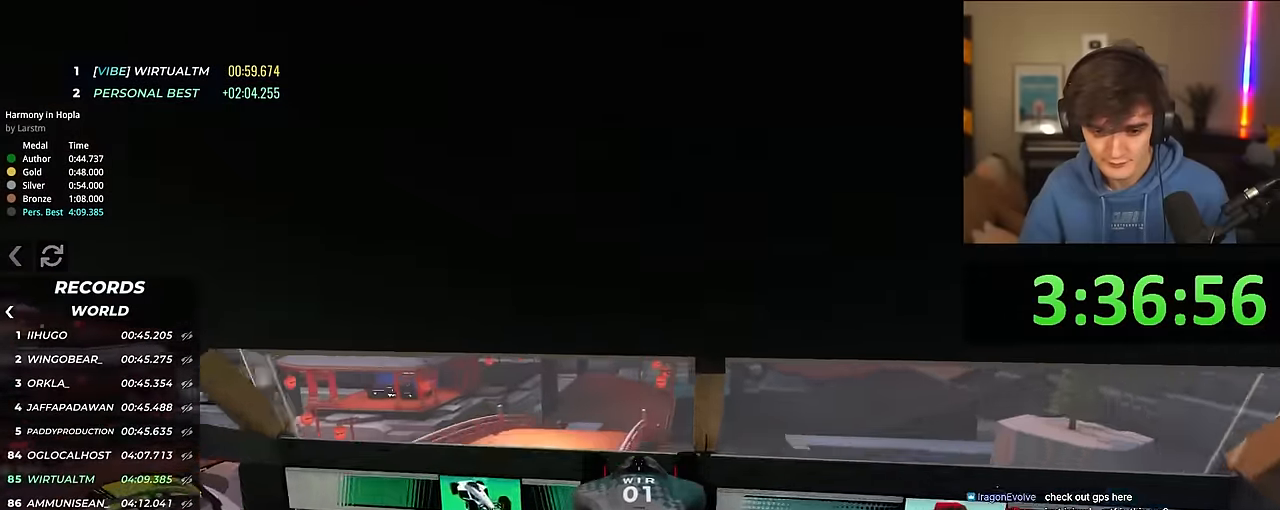
{"keys": ["up"], "events": [[17, "brake", "up"]]}
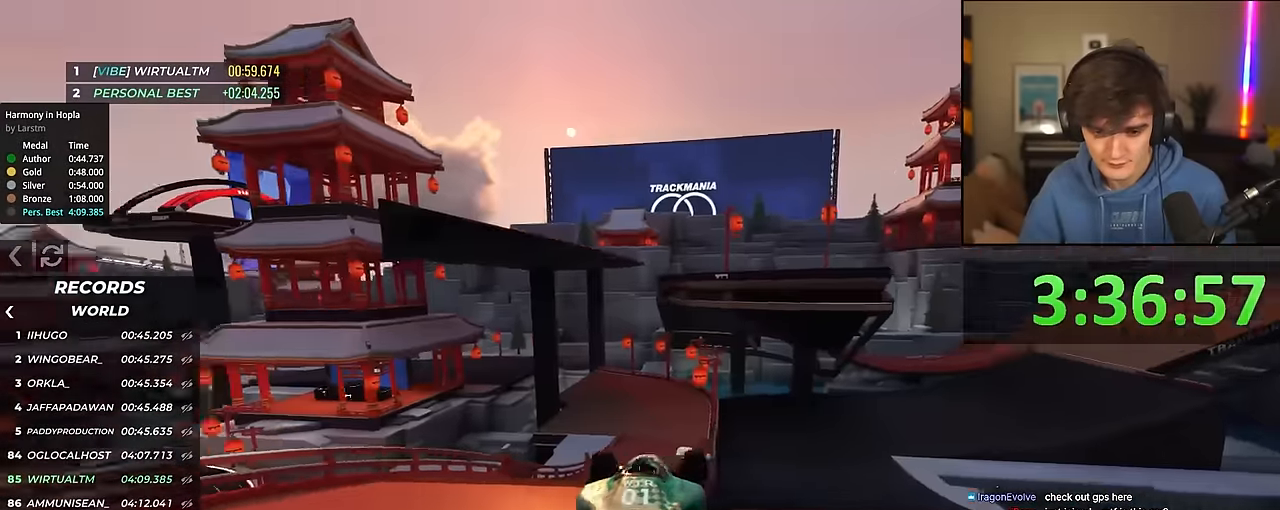
{"keys": ["up"], "events": []}
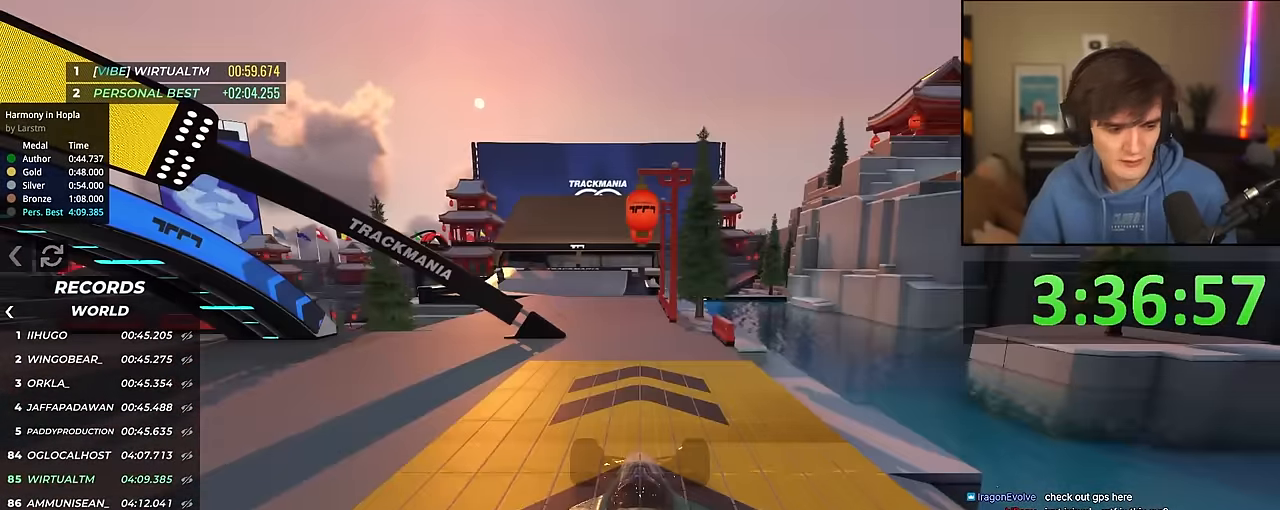
{"keys": ["up"], "events": []}
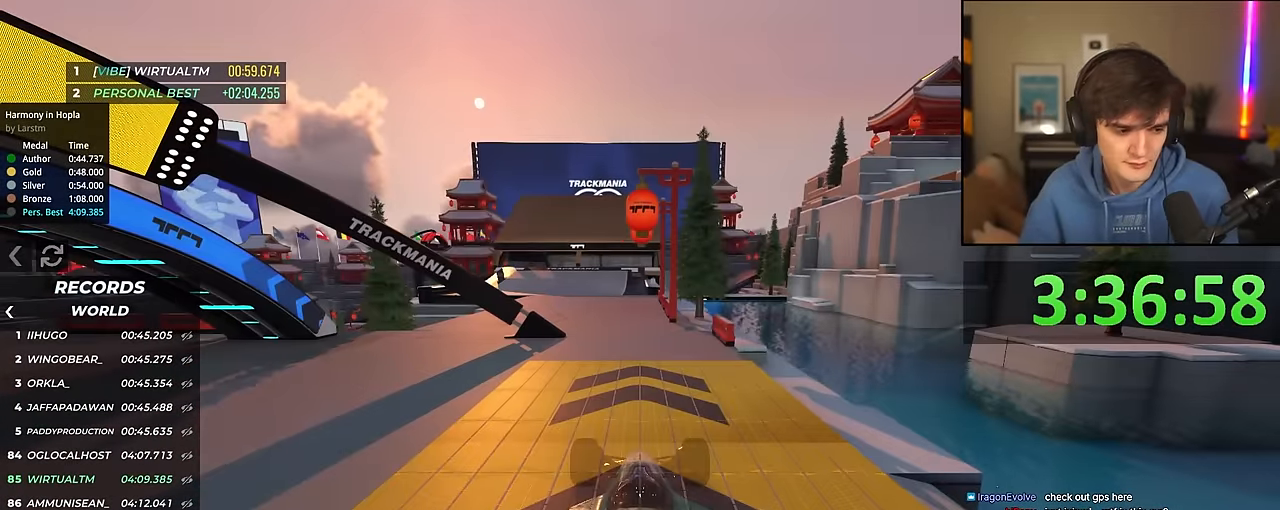
{"keys": ["left", "up"], "events": [[434, "left", "down"]]}
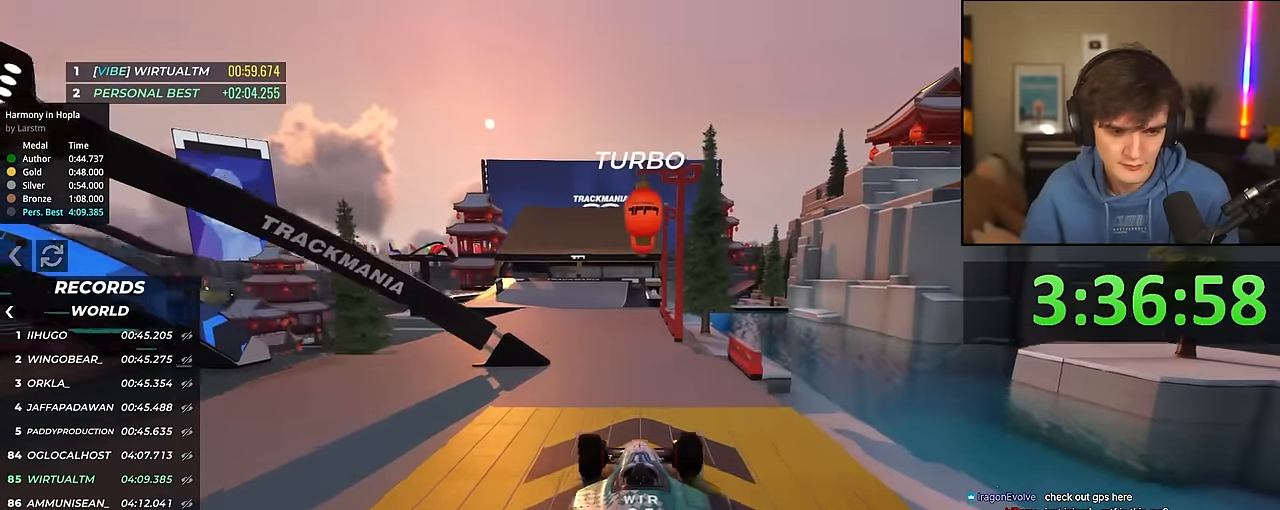
{"keys": ["up"], "events": [[34, "left", "up"], [167, "left", "down"], [267, "left", "up"]]}
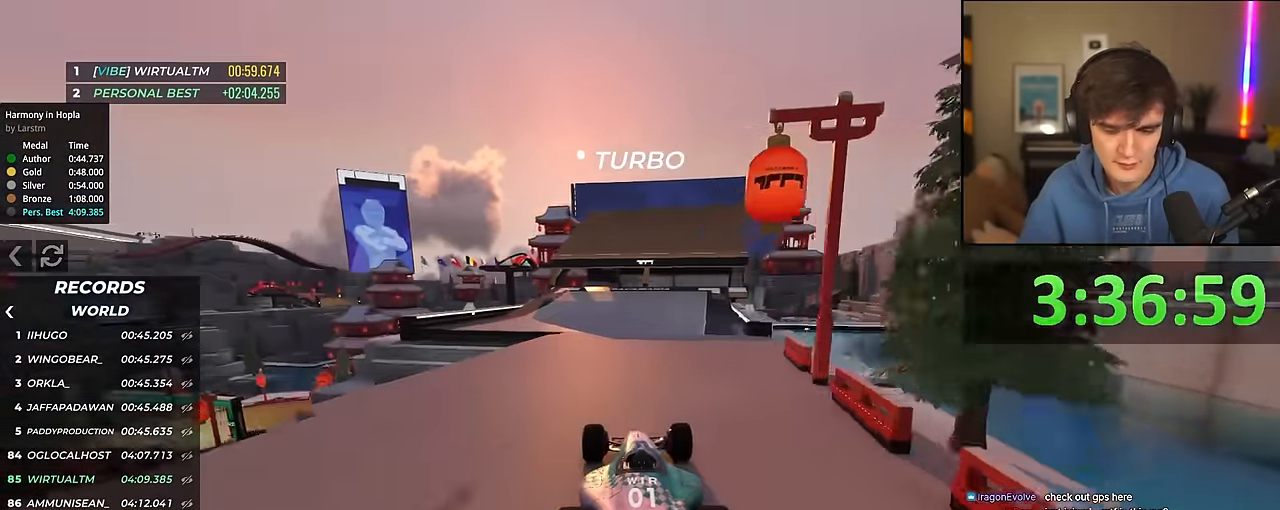
{"keys": ["up"], "events": []}
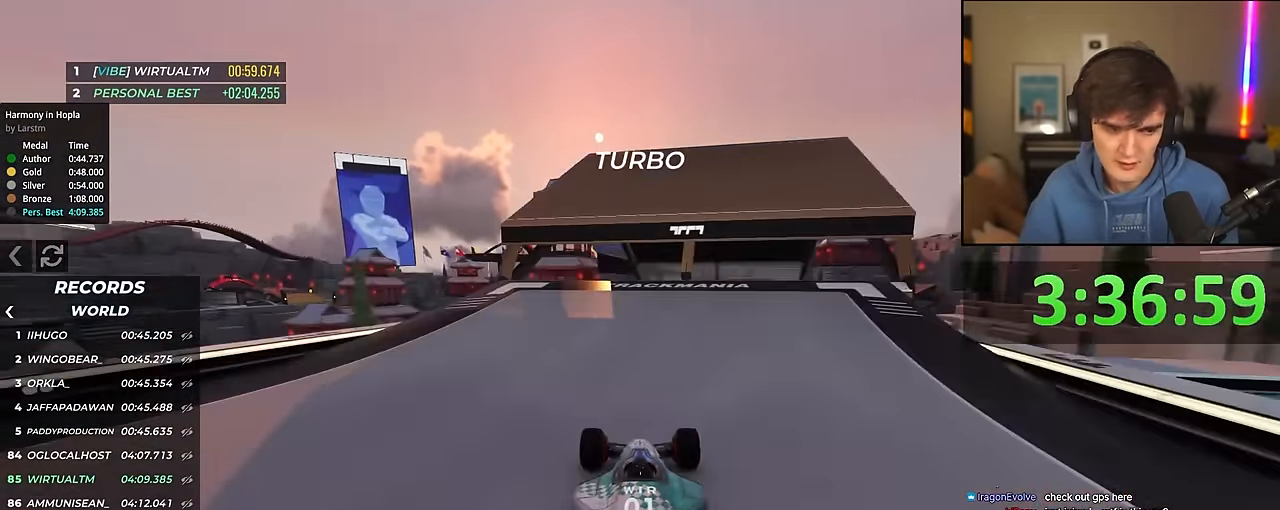
{"keys": ["up"], "events": [[100, "right", "down"], [250, "right", "up"], [284, "left", "down"], [334, "left", "up"]]}
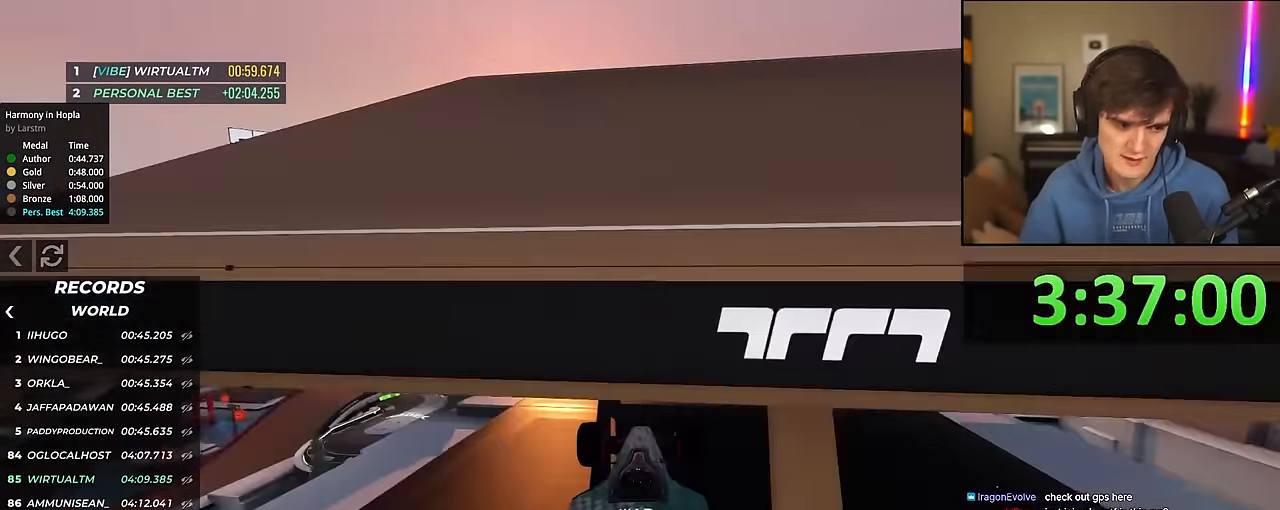
{"keys": ["right", "up"], "events": [[117, "right", "down"]]}
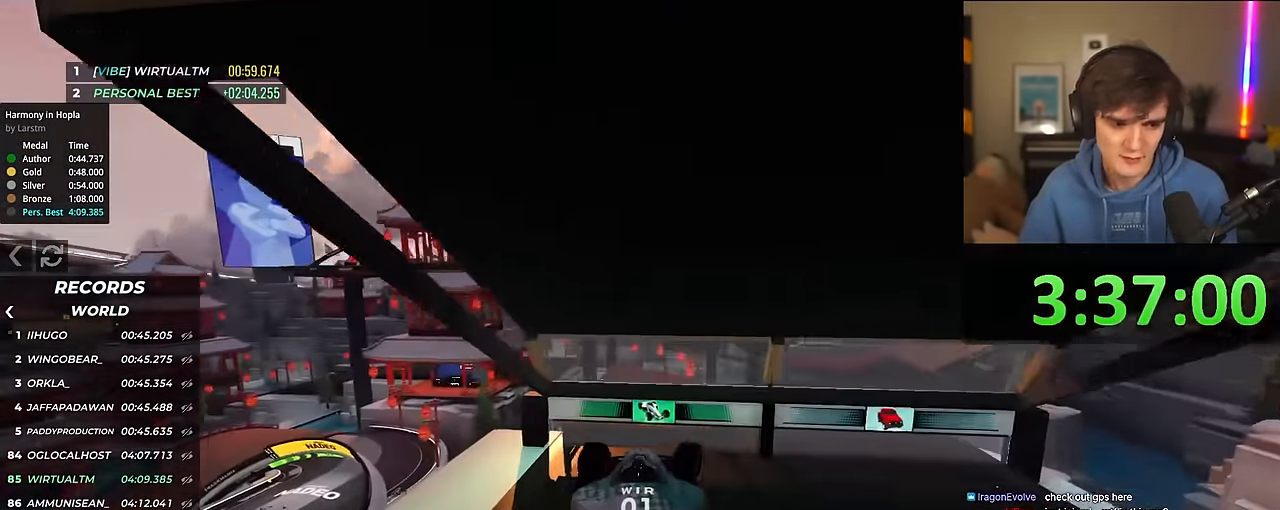
{"keys": ["up"], "events": [[184, "brake", "down"], [267, "brake", "up"], [417, "right", "up"]]}
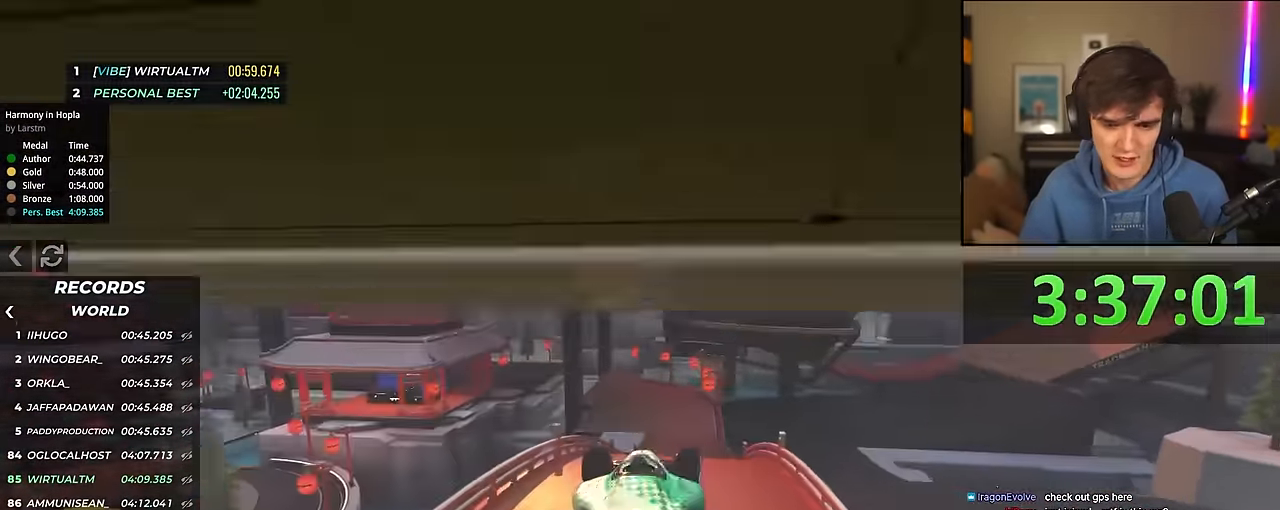
{"keys": ["right", "up"], "events": [[200, "right", "down"], [383, "right", "up"], [433, "right", "down"]]}
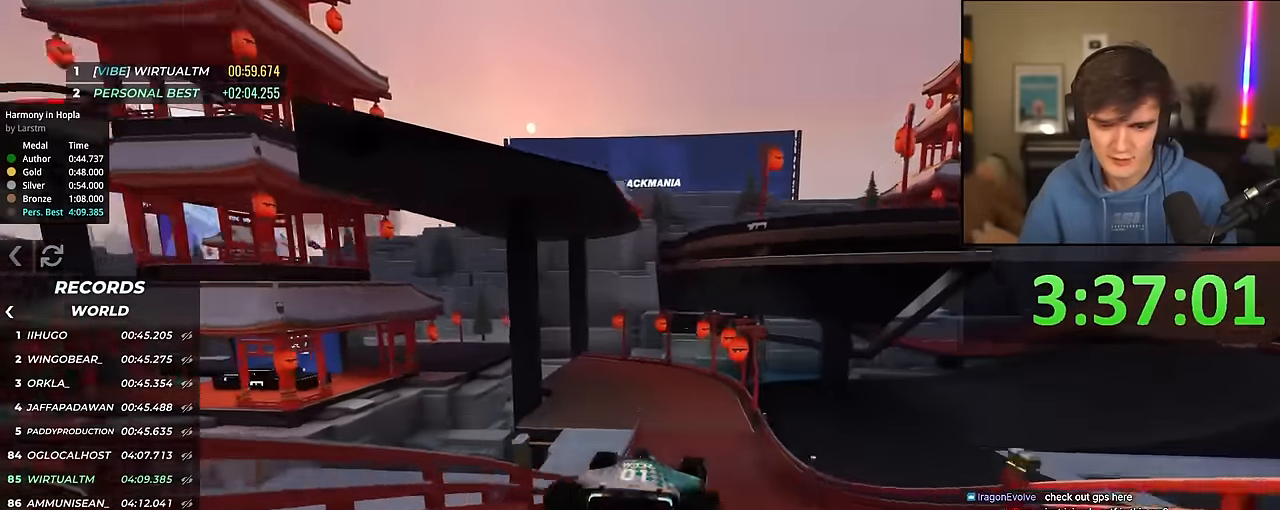
{"keys": ["left", "up"], "events": [[33, "right", "up"], [166, "left", "down"], [266, "left", "up"], [400, "left", "down"]]}
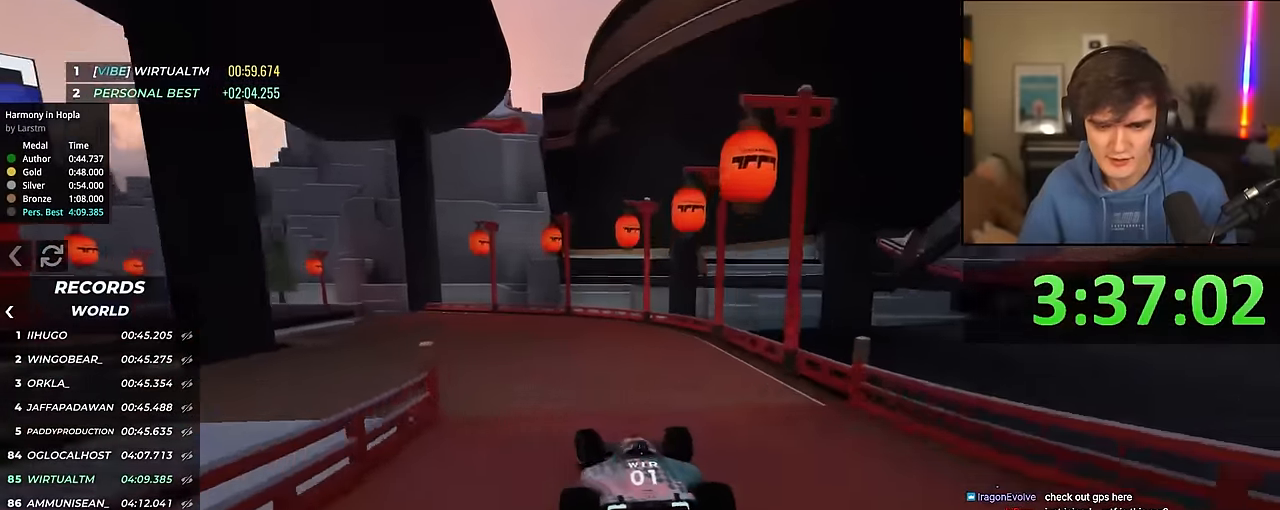
{"keys": ["left", "up"], "events": [[233, "left", "up"], [266, "left", "down"]]}
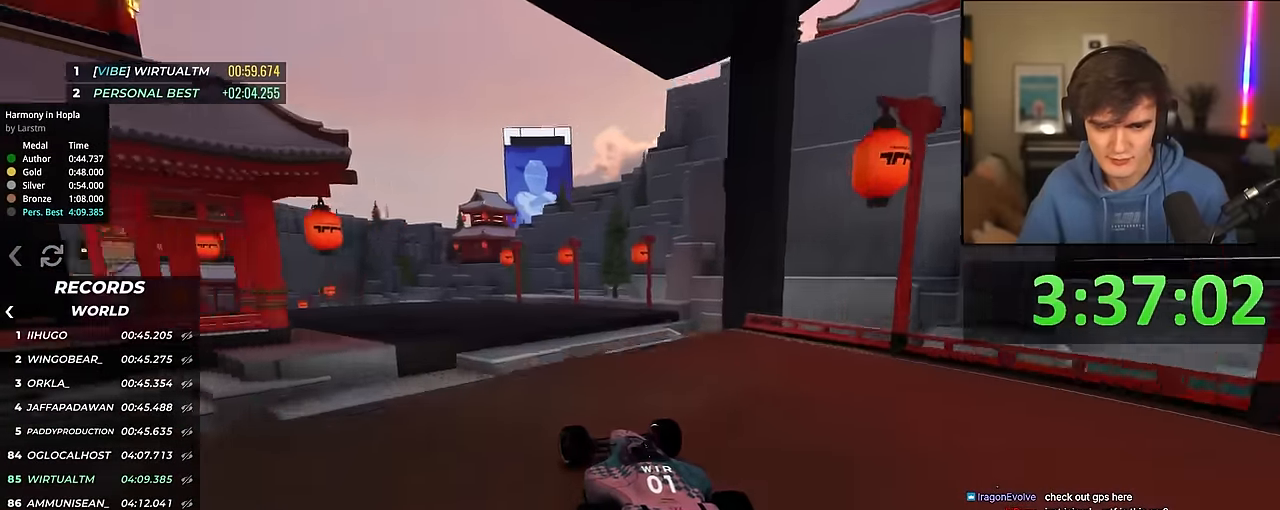
{"keys": ["up"], "events": [[50, "left", "up"]]}
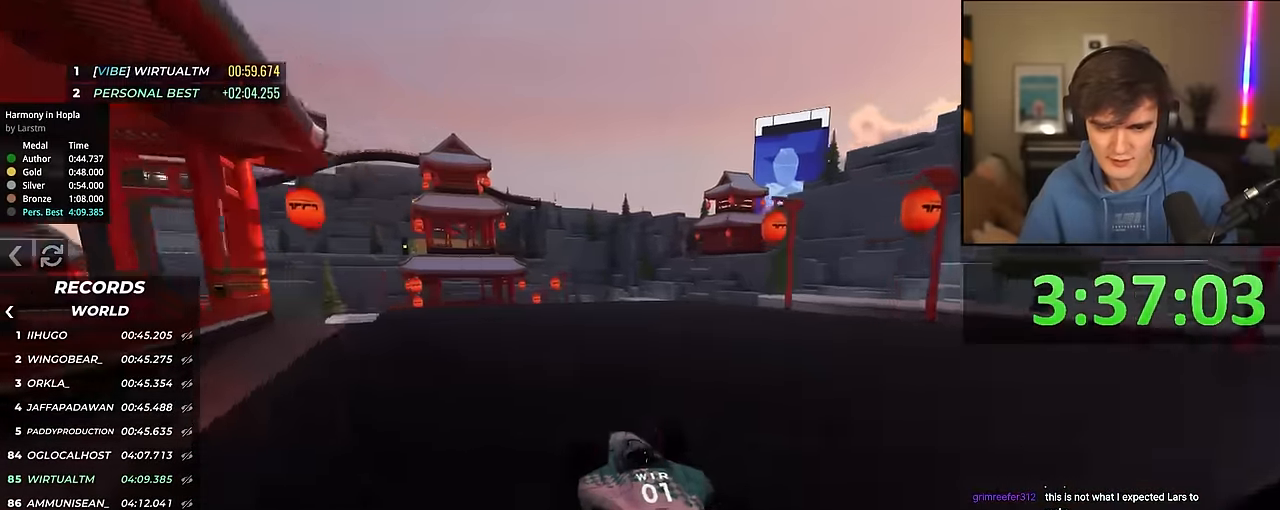
{"keys": ["up"], "events": [[166, "left", "down"], [316, "left", "up"]]}
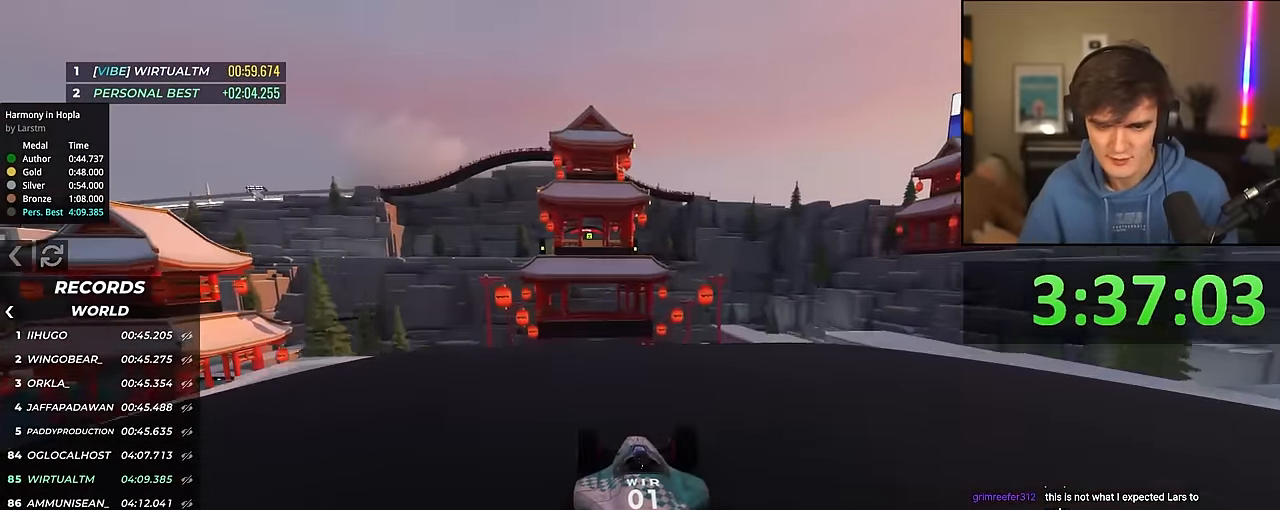
{"keys": ["up"], "events": []}
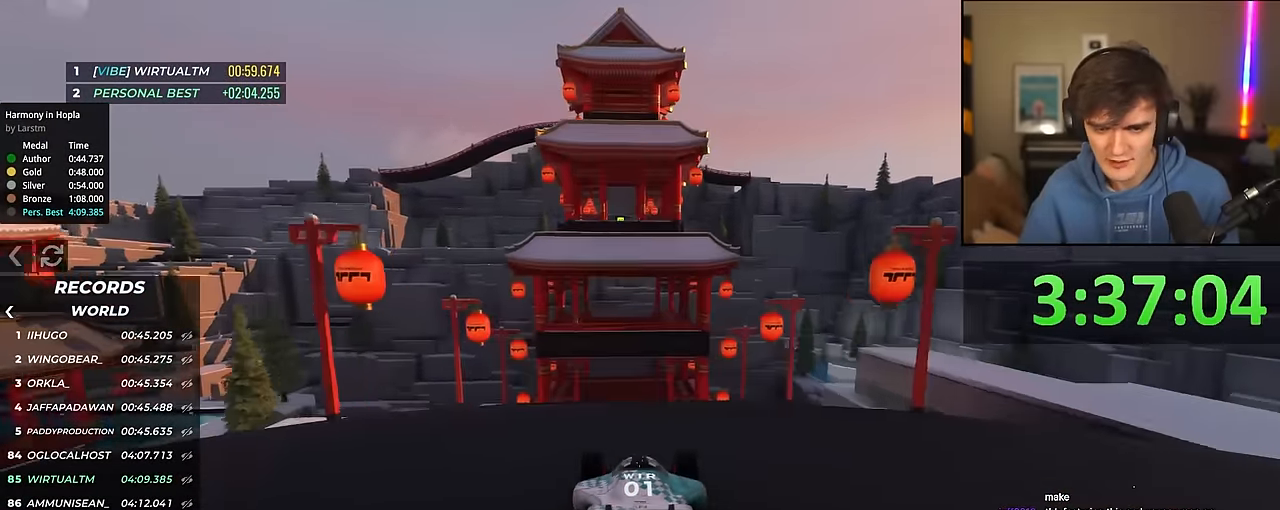
{"keys": ["up"], "events": [[300, "left", "down"], [333, "left", "up"]]}
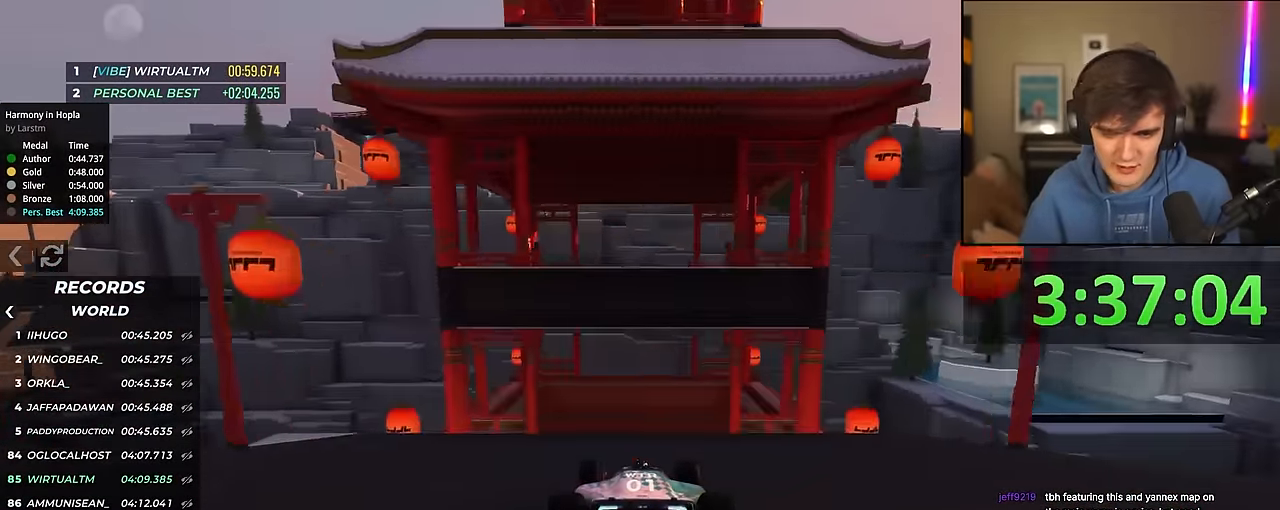
{"keys": ["up"], "events": [[116, "right", "down"], [166, "right", "up"]]}
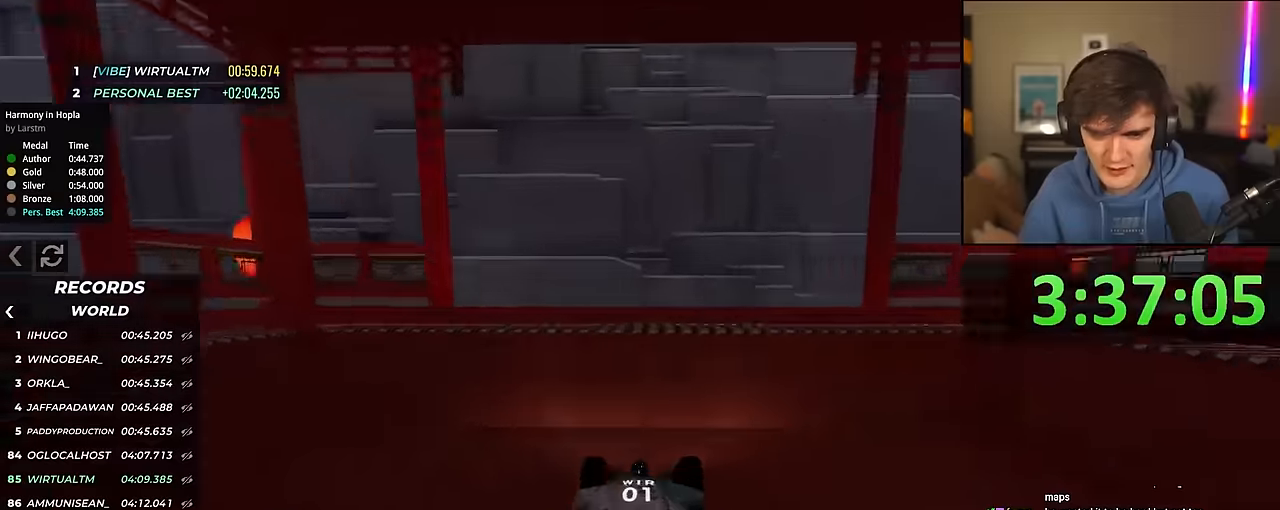
{"keys": ["up"], "events": []}
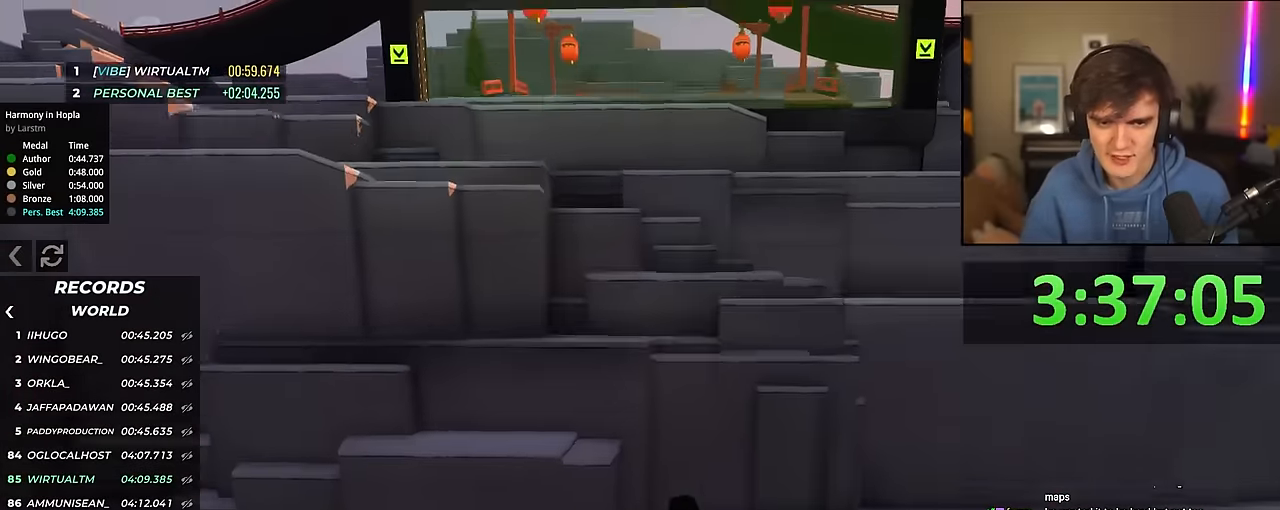
{"keys": ["up"], "events": []}